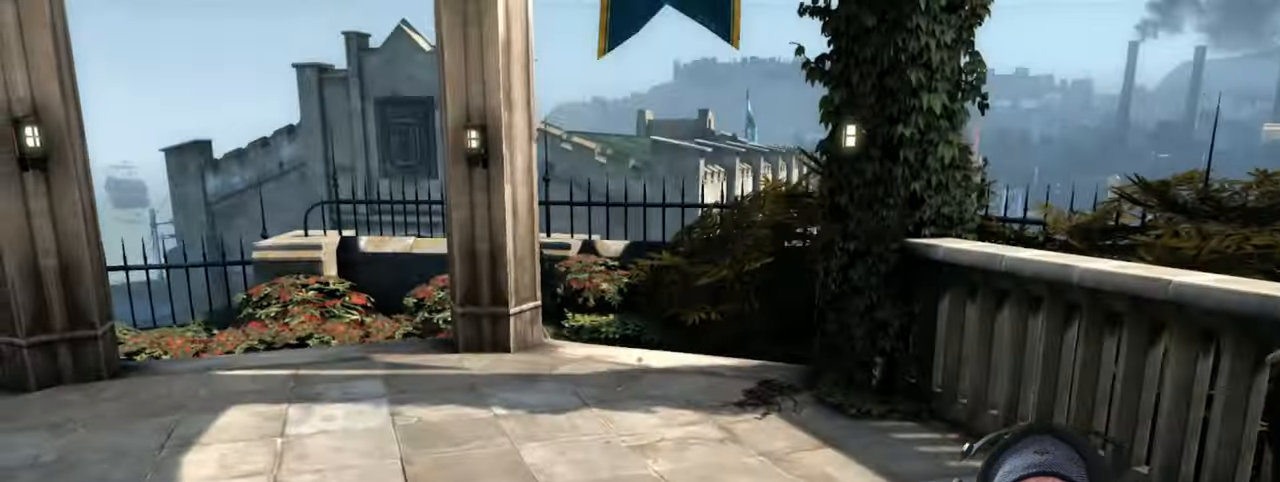
Gameplay with keyboard and mouse; each line is a JSON object with the keys and mouse buttons held at the frame after it. "events" lists presses ("down") and releases ("up") of "1", "2", "3", "4", "5", "a", "alt", "b", "c", "ctrl", "d", "e", "f", "g", "q", "r", "s", "shift", "space", "t", "tab", "v", "w", "x", "z", "mouse_left", "mouse_wheel", "mouse_right", "mouse_mb4" and "mouse_mb5" between this image and that frame as [ms after this image, input, new state], when the widget could be followed in between. "mouse_left", "mouse_wheel", "mouse_right", "mouse_mb4", "mouse_mb5" = the "left", "wheel", "right", "mb4", "mb5" buttons of the "mouse" list. No other keys are recorded. "wheel" means that the mouse wheel is clicked or scrolled. Mouse movement is not recorded.
{"keys": ["s"], "mouse": [], "events": [[67, "d", "down"], [217, "d", "up"], [217, "s", "down"]]}
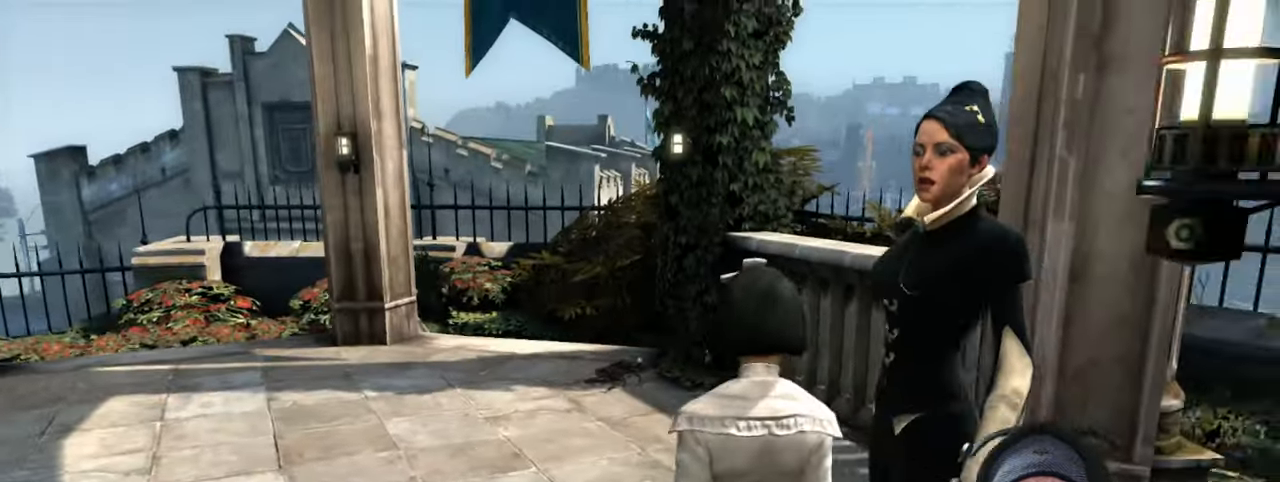
{"keys": ["d"], "mouse": [], "events": [[250, "d", "down"], [450, "s", "up"]]}
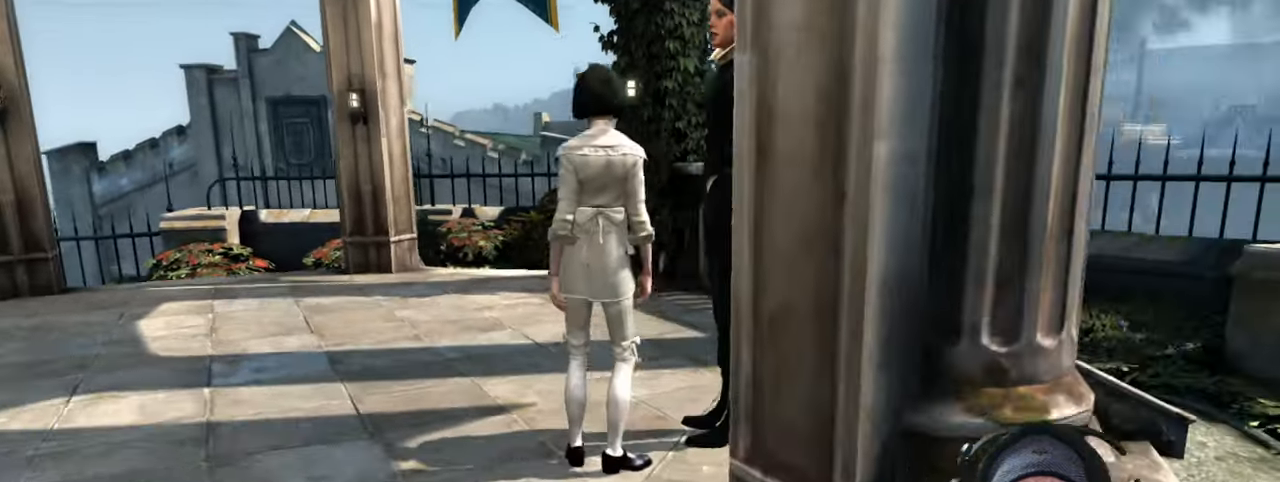
{"keys": ["d", "w"], "mouse": []}
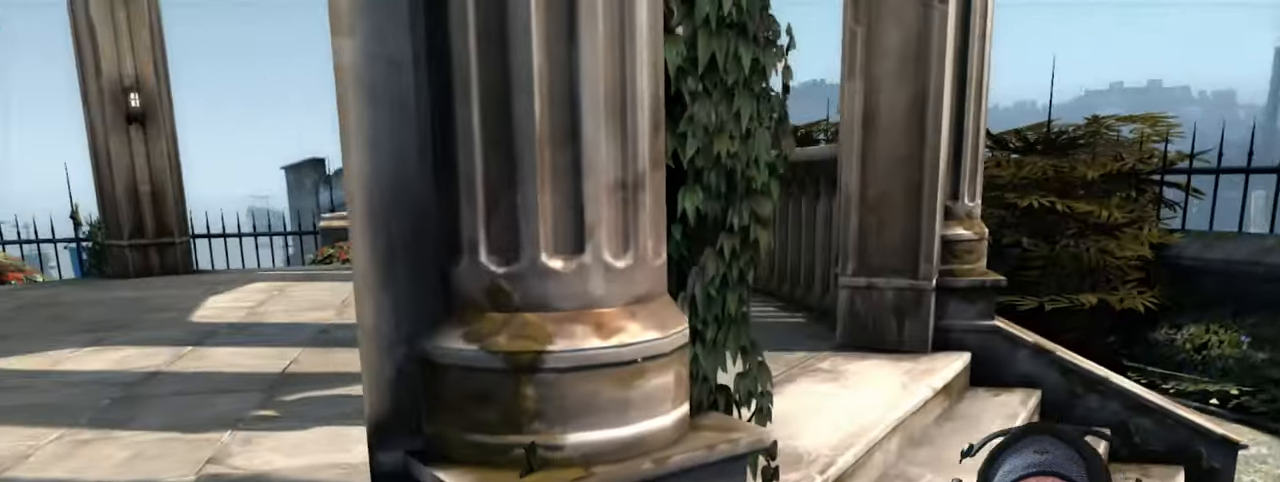
{"keys": ["d", "w"], "mouse": [], "events": []}
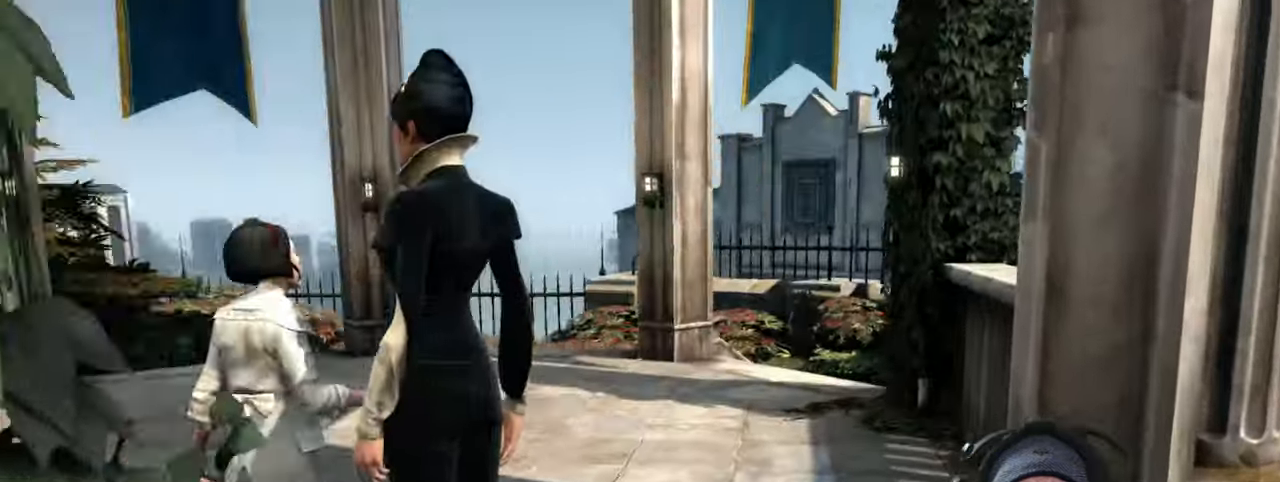
{"keys": ["d", "w"], "mouse": [], "events": []}
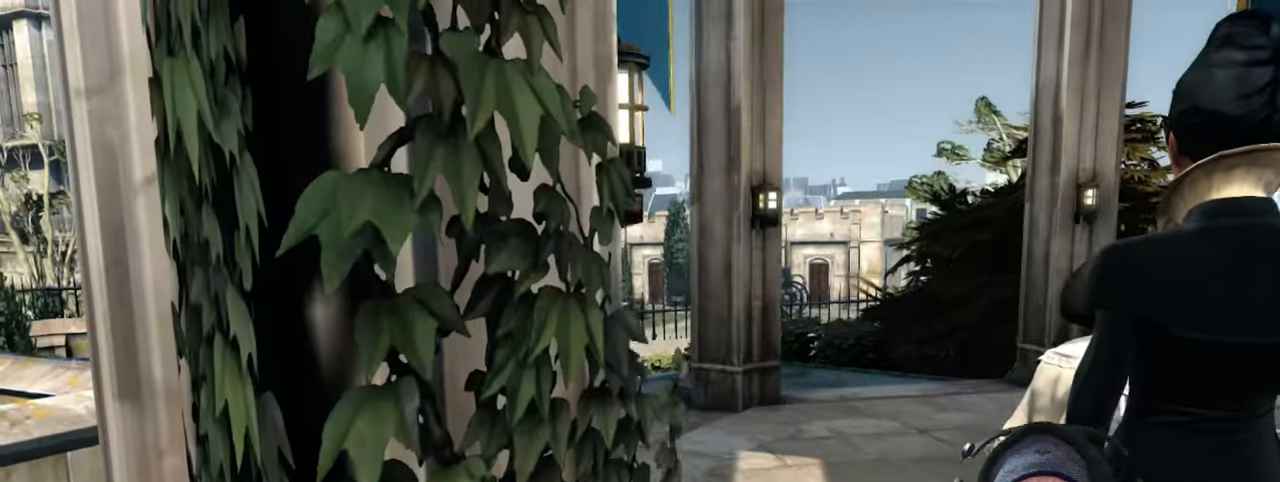
{"keys": [], "mouse": [], "events": [[300, "w", "up"], [366, "d", "up"]]}
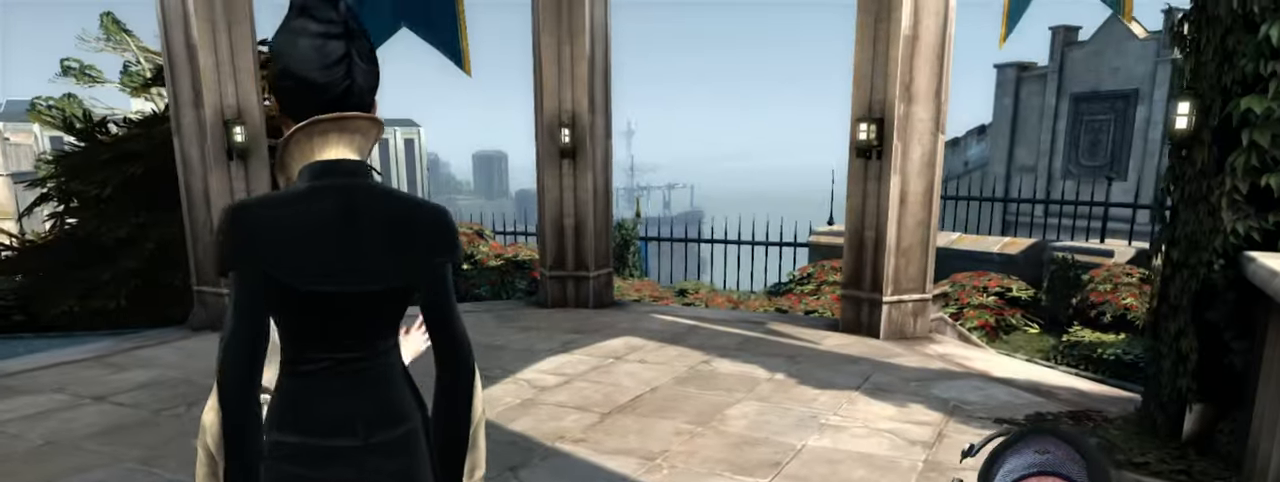
{"keys": [], "mouse": [], "events": []}
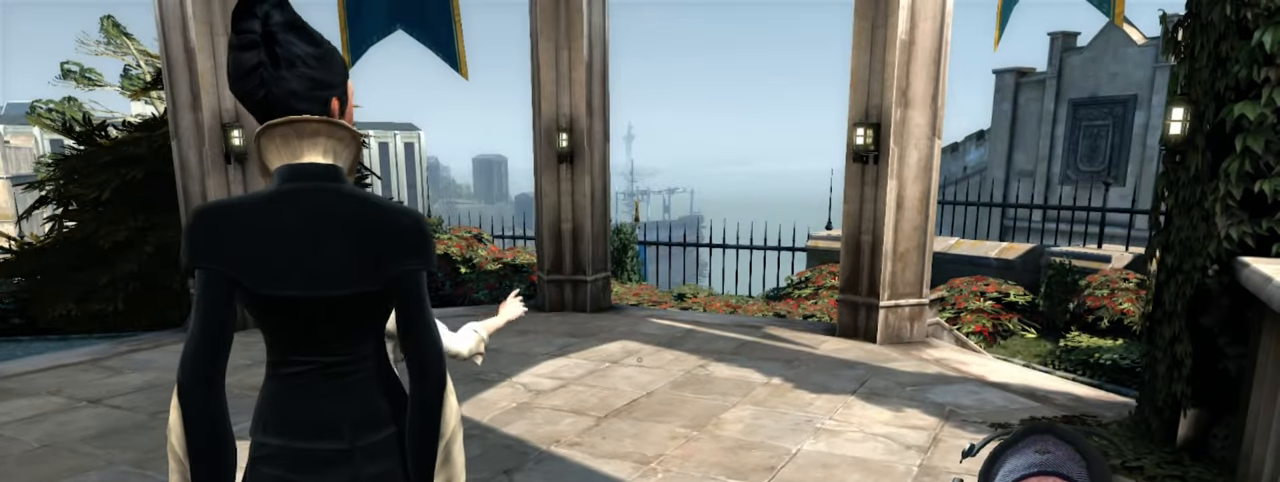
{"keys": ["s"], "mouse": [], "events": [[150, "s", "down"]]}
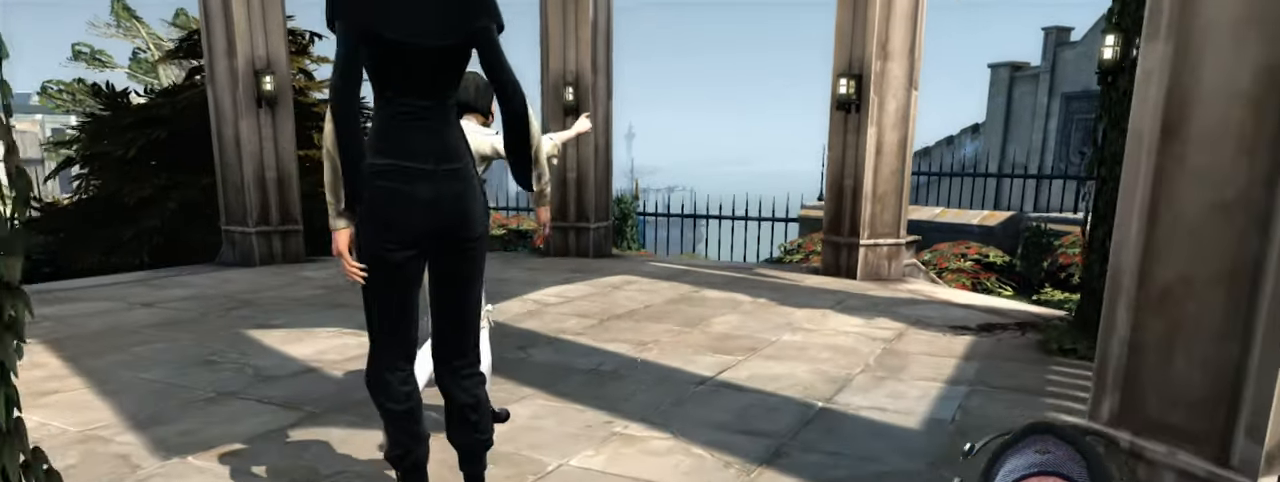
{"keys": [], "mouse": [], "events": [[250, "s", "up"]]}
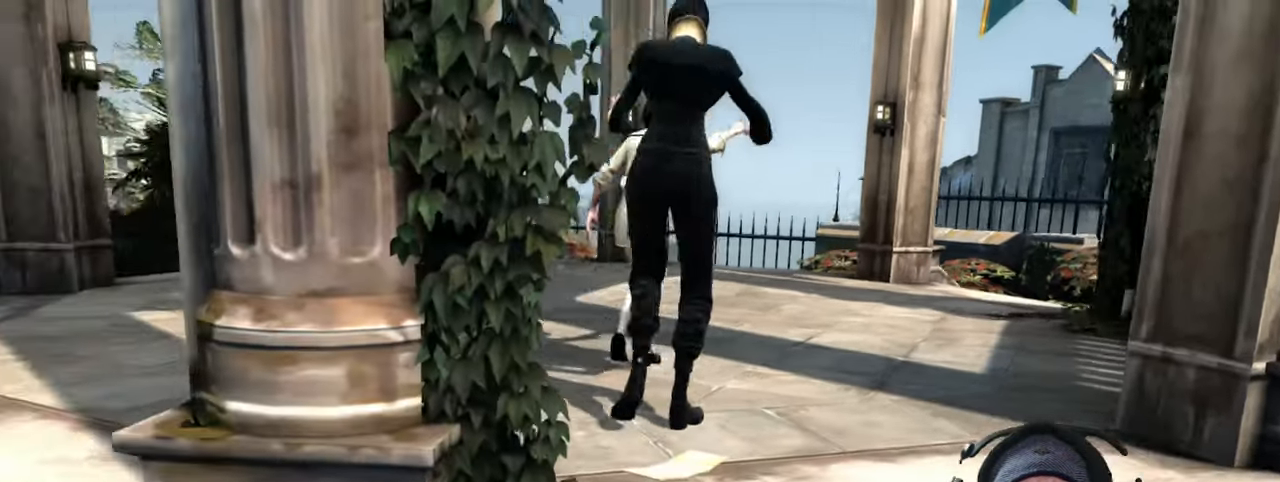
{"keys": ["a", "w"], "mouse": [], "events": [[266, "a", "down"], [500, "w", "down"]]}
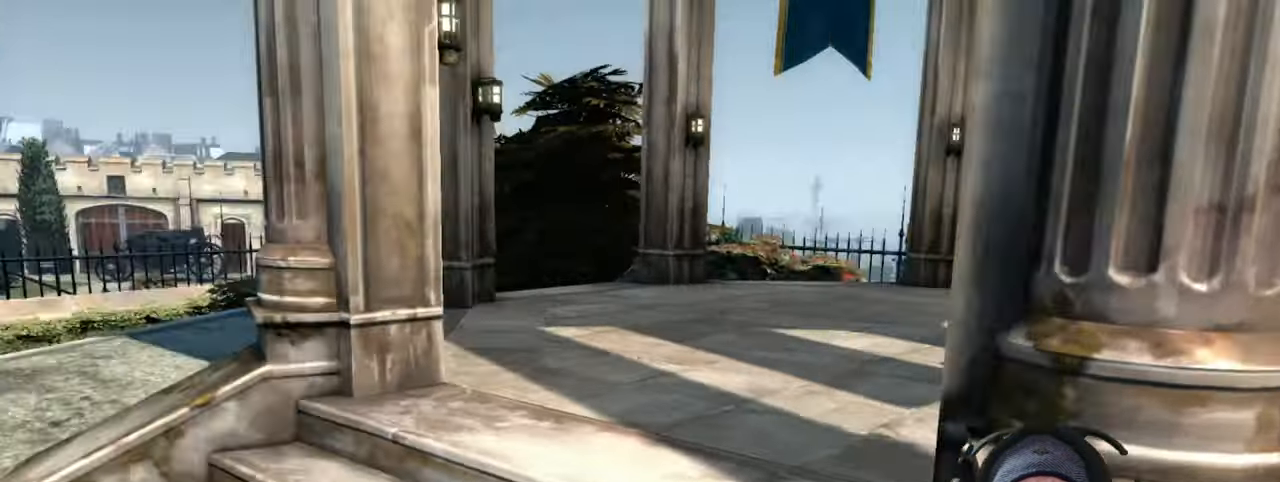
{"keys": ["a", "w"], "mouse": [], "events": []}
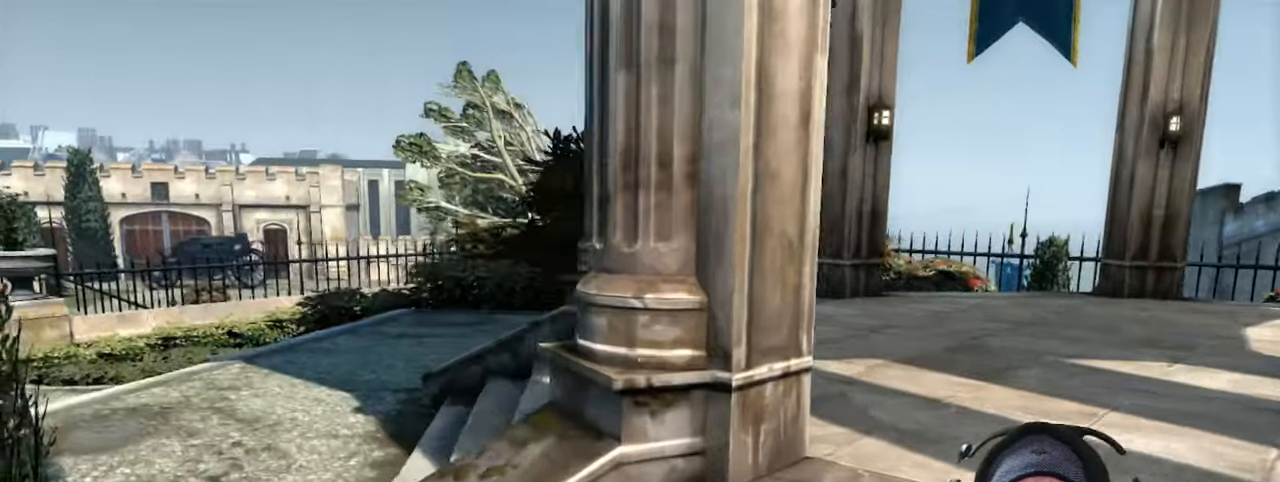
{"keys": ["a", "w"], "mouse": [], "events": []}
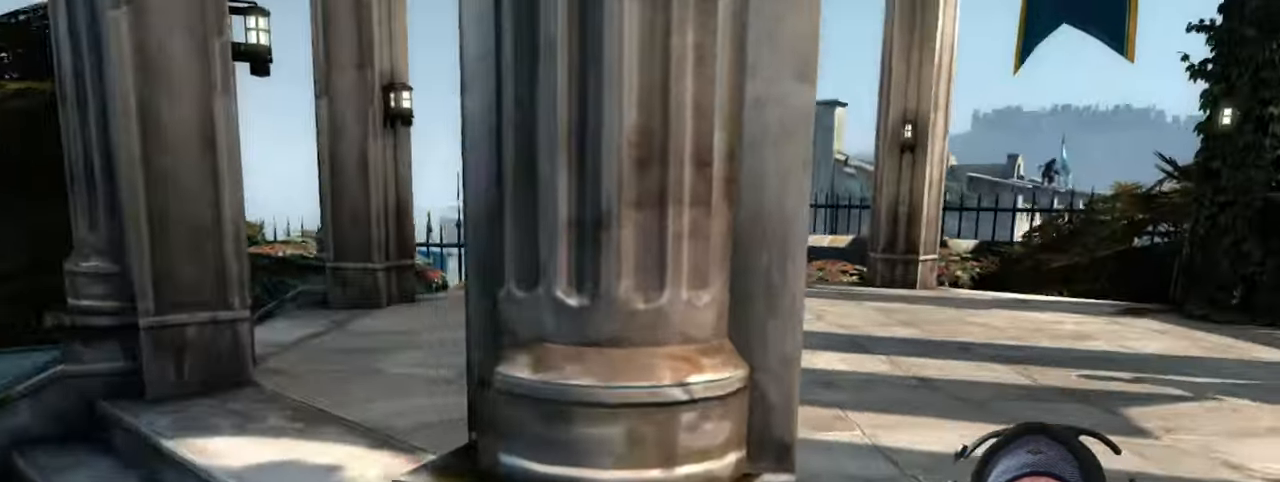
{"keys": ["a", "w"], "mouse": [], "events": []}
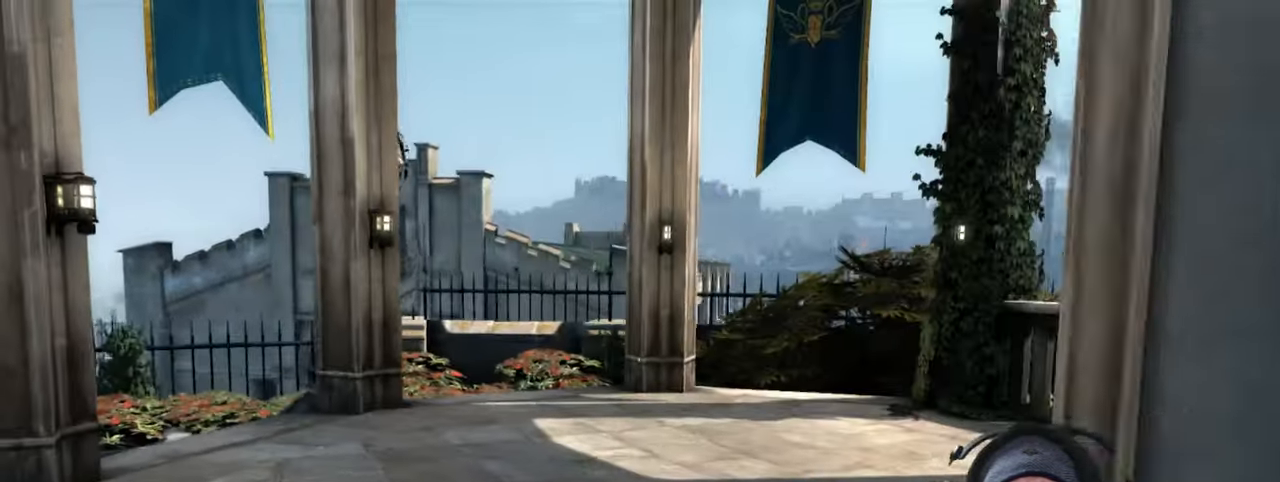
{"keys": ["w"], "mouse": [], "events": [[66, "a", "up"]]}
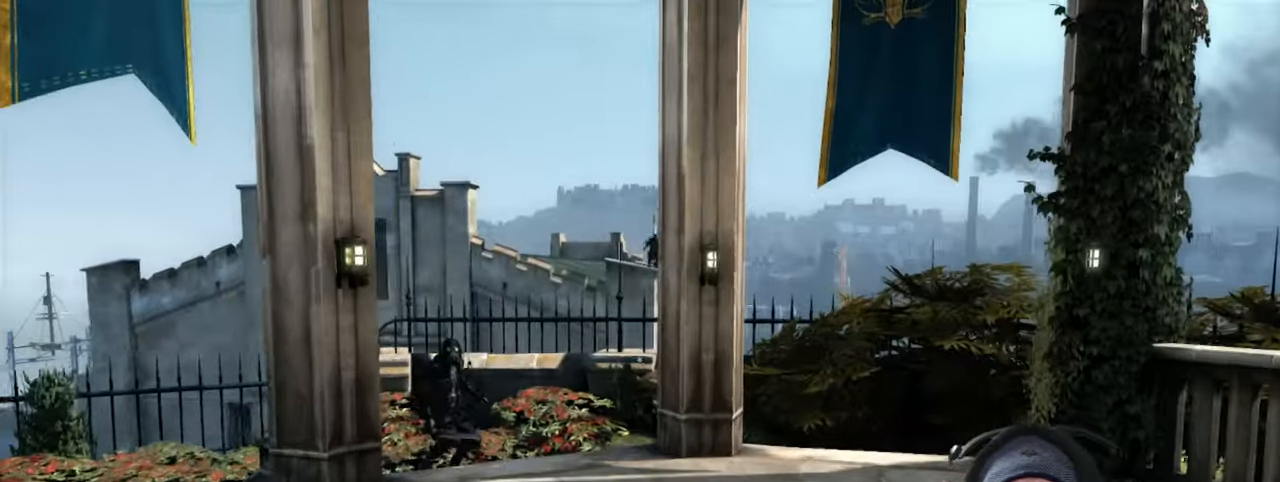
{"keys": [], "mouse": [], "events": [[300, "w", "up"]]}